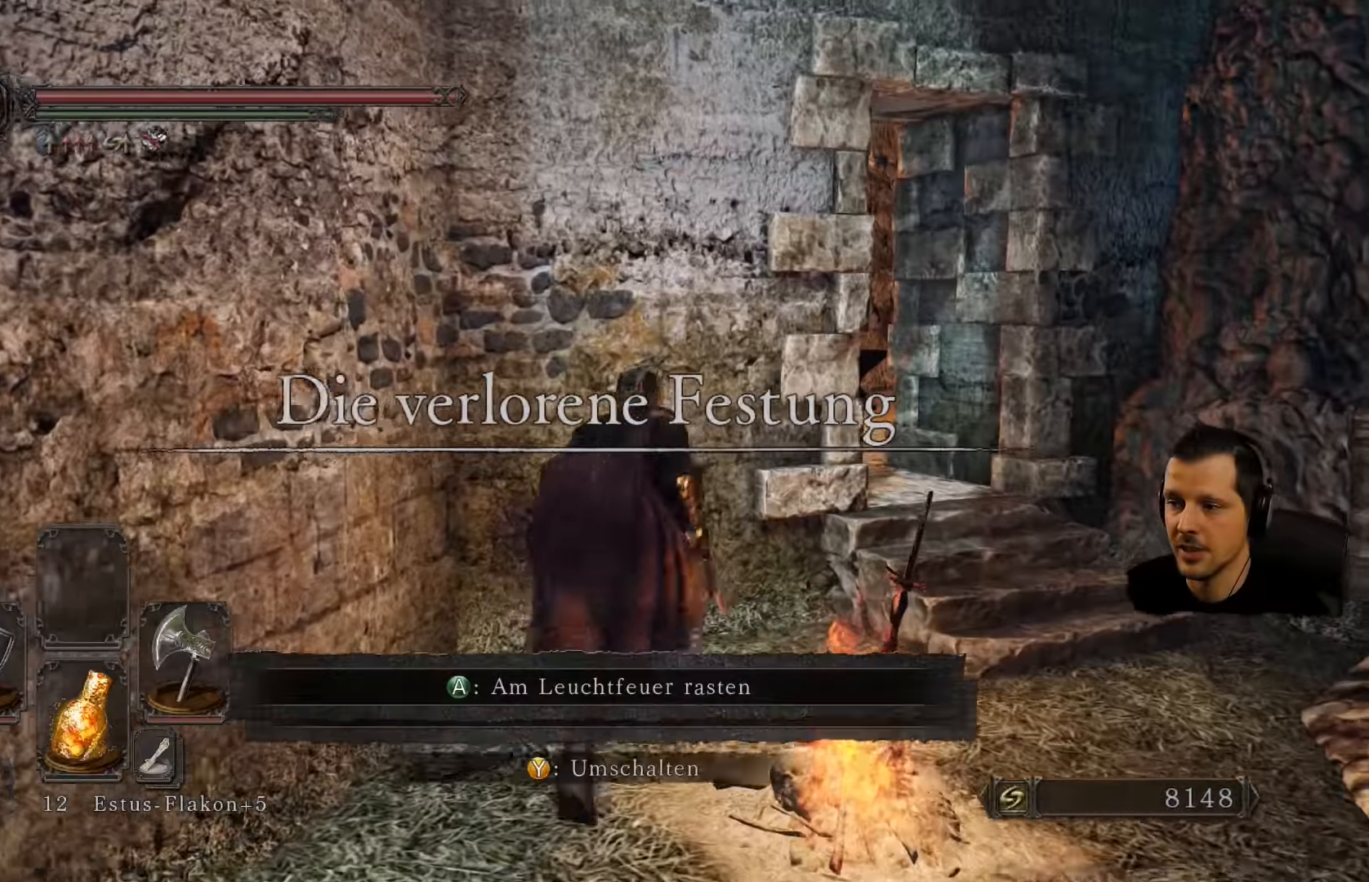
Gameplay with a controller (PlayStation layout); each line is a JSON object with the inputs held at the frame after it. "events" lists button and stick changes between this image and that frame as [ms after this image, input, new state], when the widget could be followed in between. Not read: L3 R3.
{"buttons": [], "left_stick": "down-right", "right_stick": "center"}
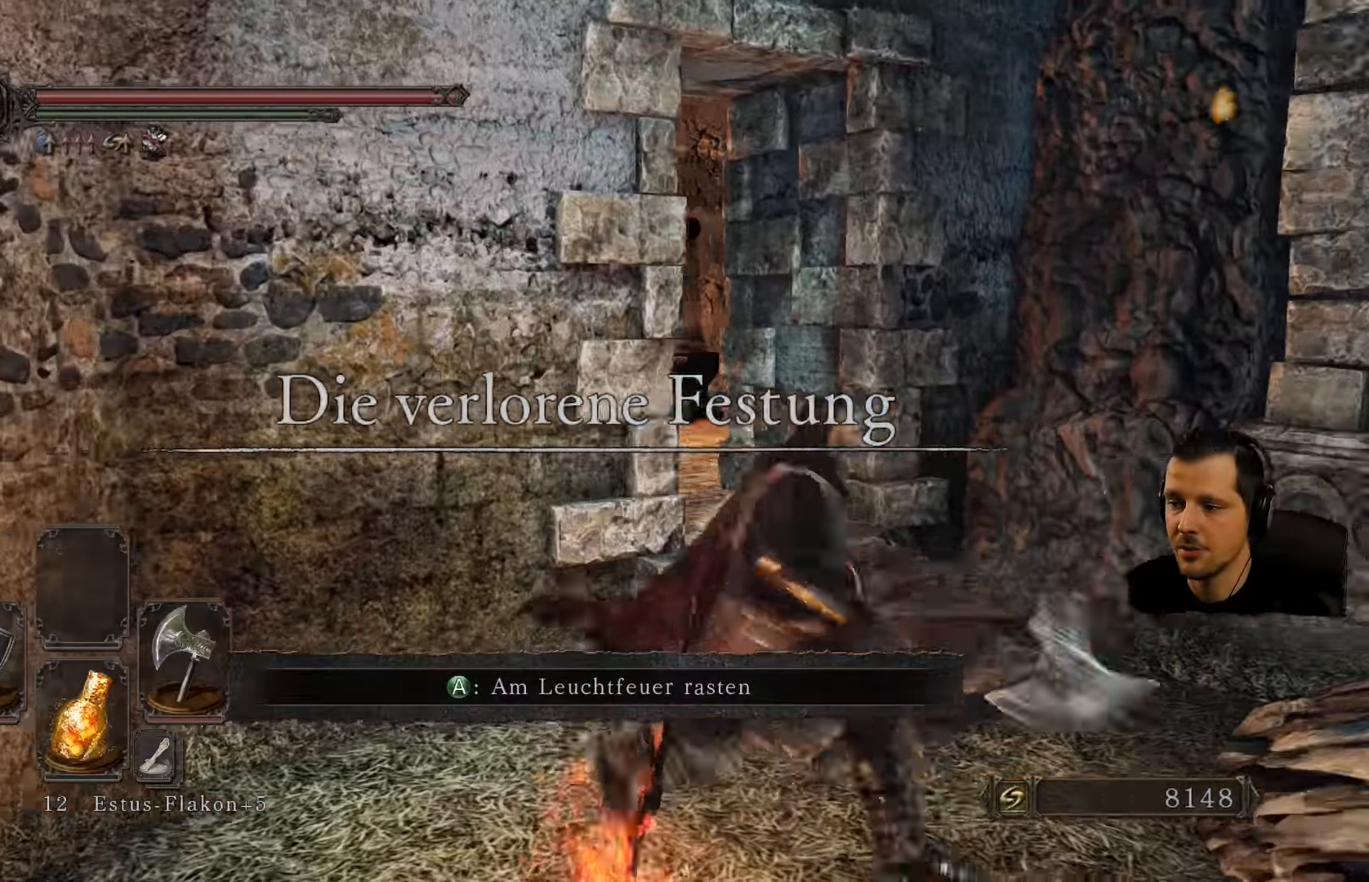
{"buttons": [], "left_stick": "up-left", "right_stick": "left", "events": [[33, "right_stick", "up-right"], [50, "left_stick", "up-right"], [83, "right_stick", "center"], [117, "left_stick", "up-left"], [200, "right_stick", "left"]]}
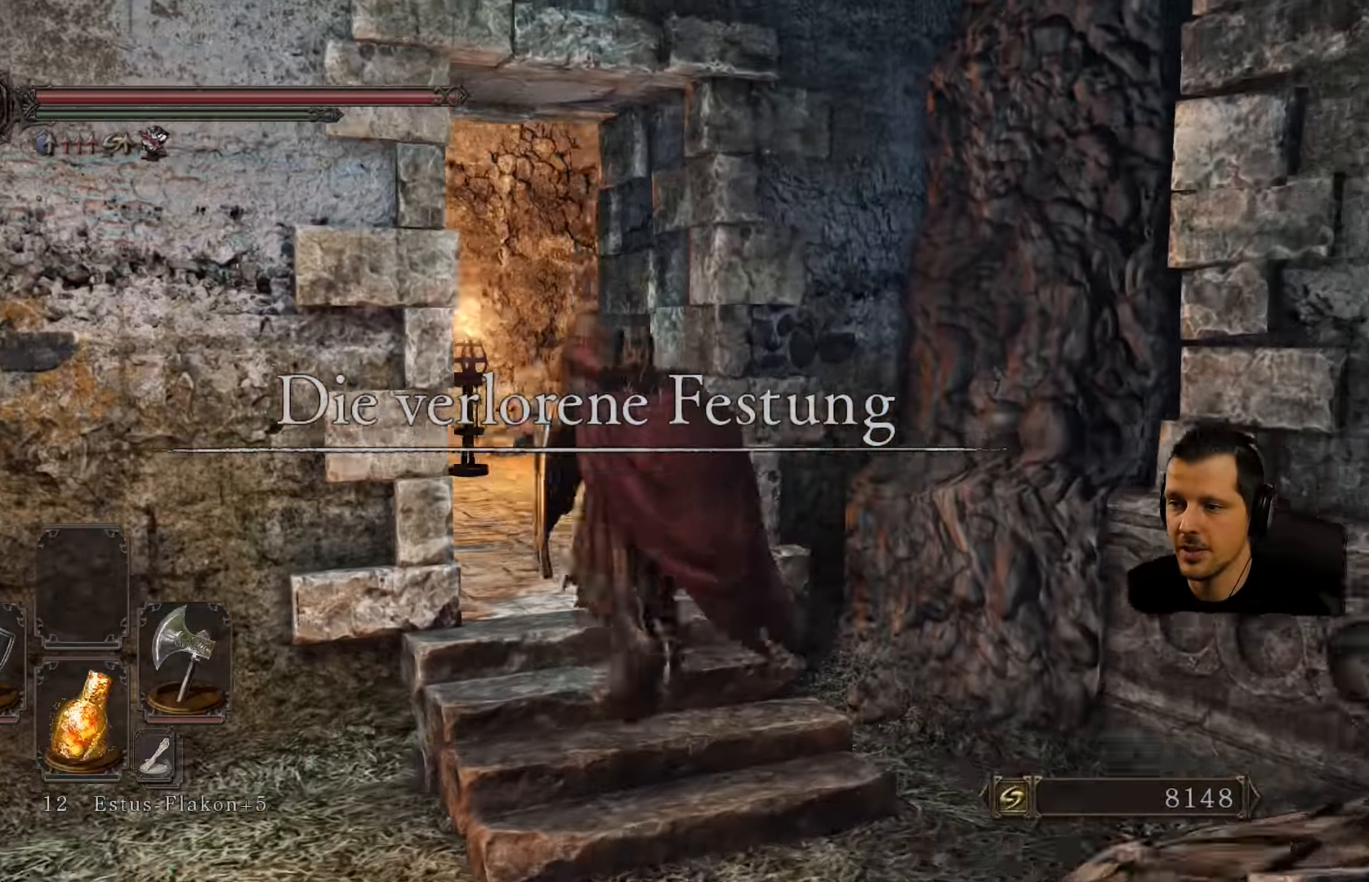
{"buttons": [], "left_stick": "up", "right_stick": "center"}
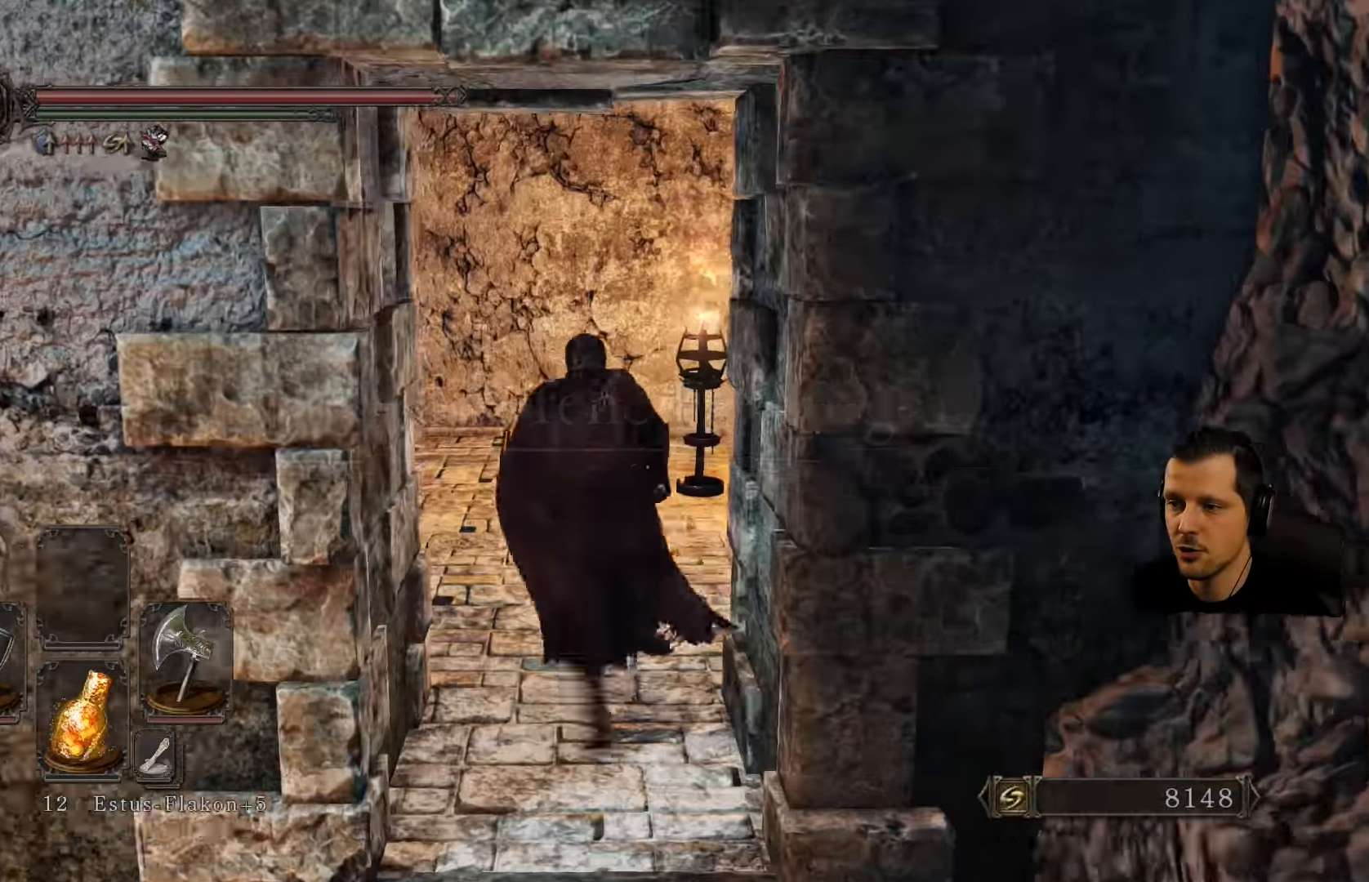
{"buttons": [], "left_stick": "center", "right_stick": "down-right"}
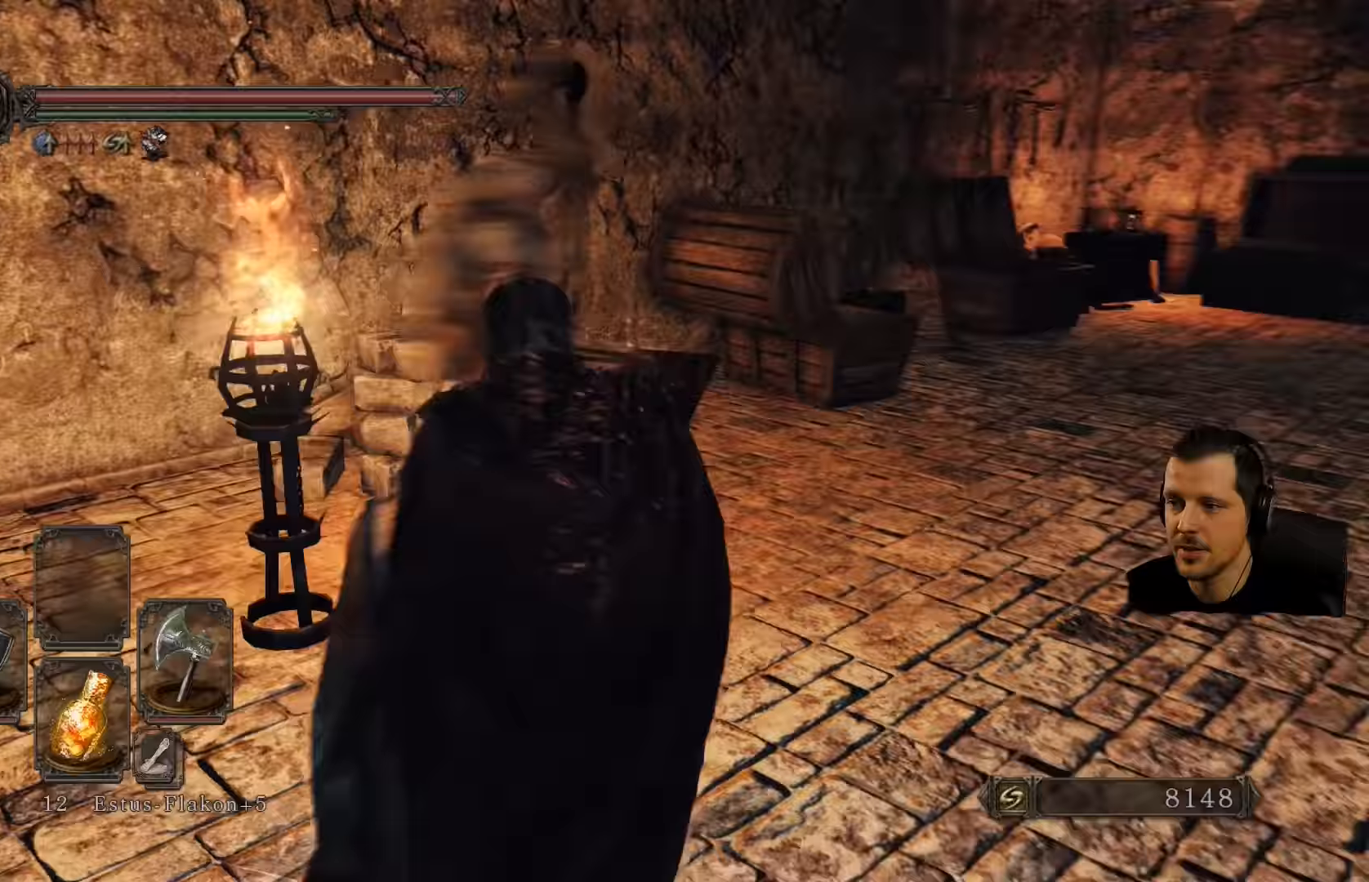
{"buttons": [], "left_stick": "up-left", "right_stick": "center", "events": [[133, "left_stick", "up-right"], [183, "right_stick", "center"], [200, "left_stick", "up"], [367, "left_stick", "up-left"]]}
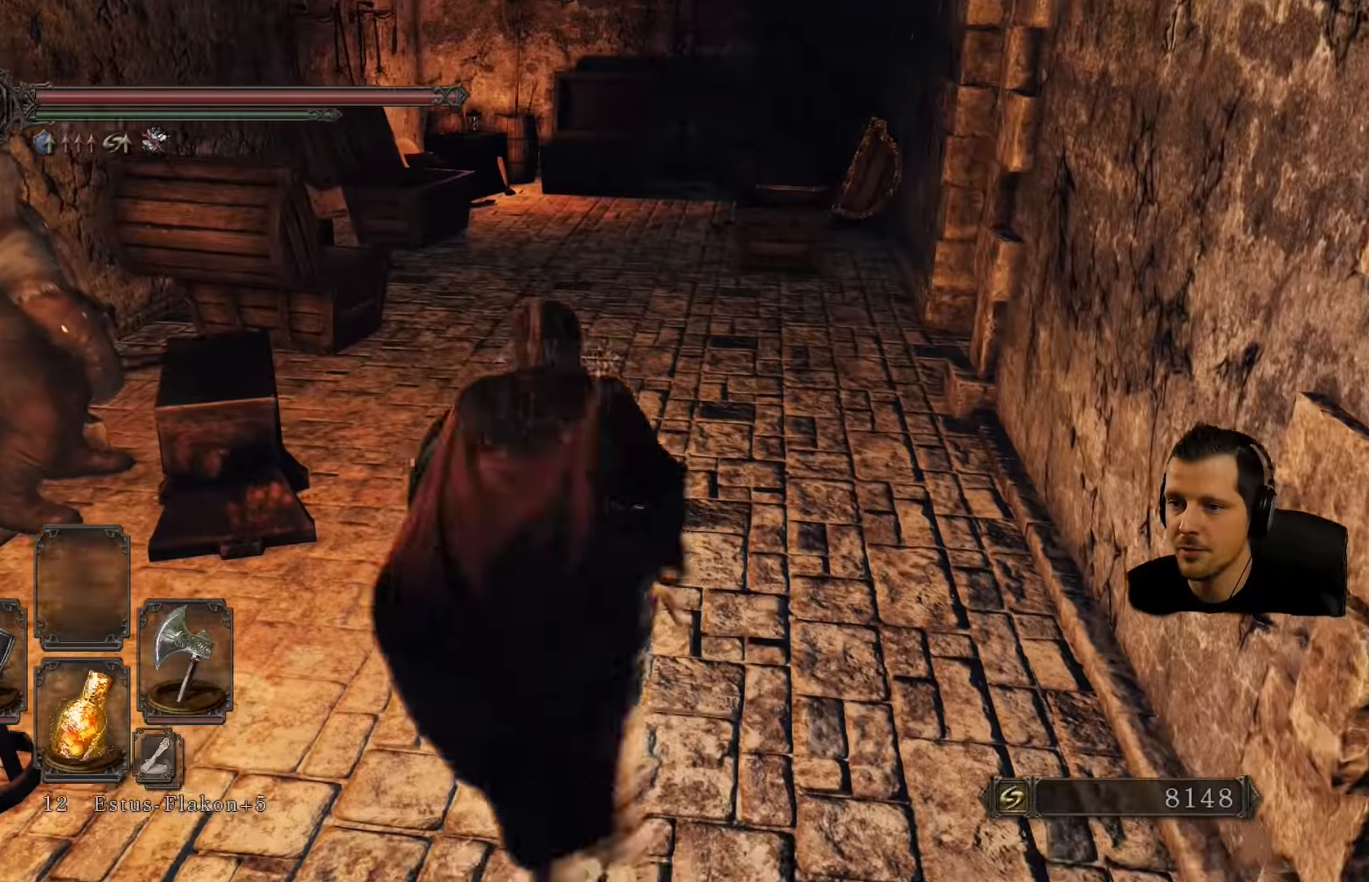
{"buttons": [], "left_stick": "center", "right_stick": "center", "events": [[233, "left_stick", "center"]]}
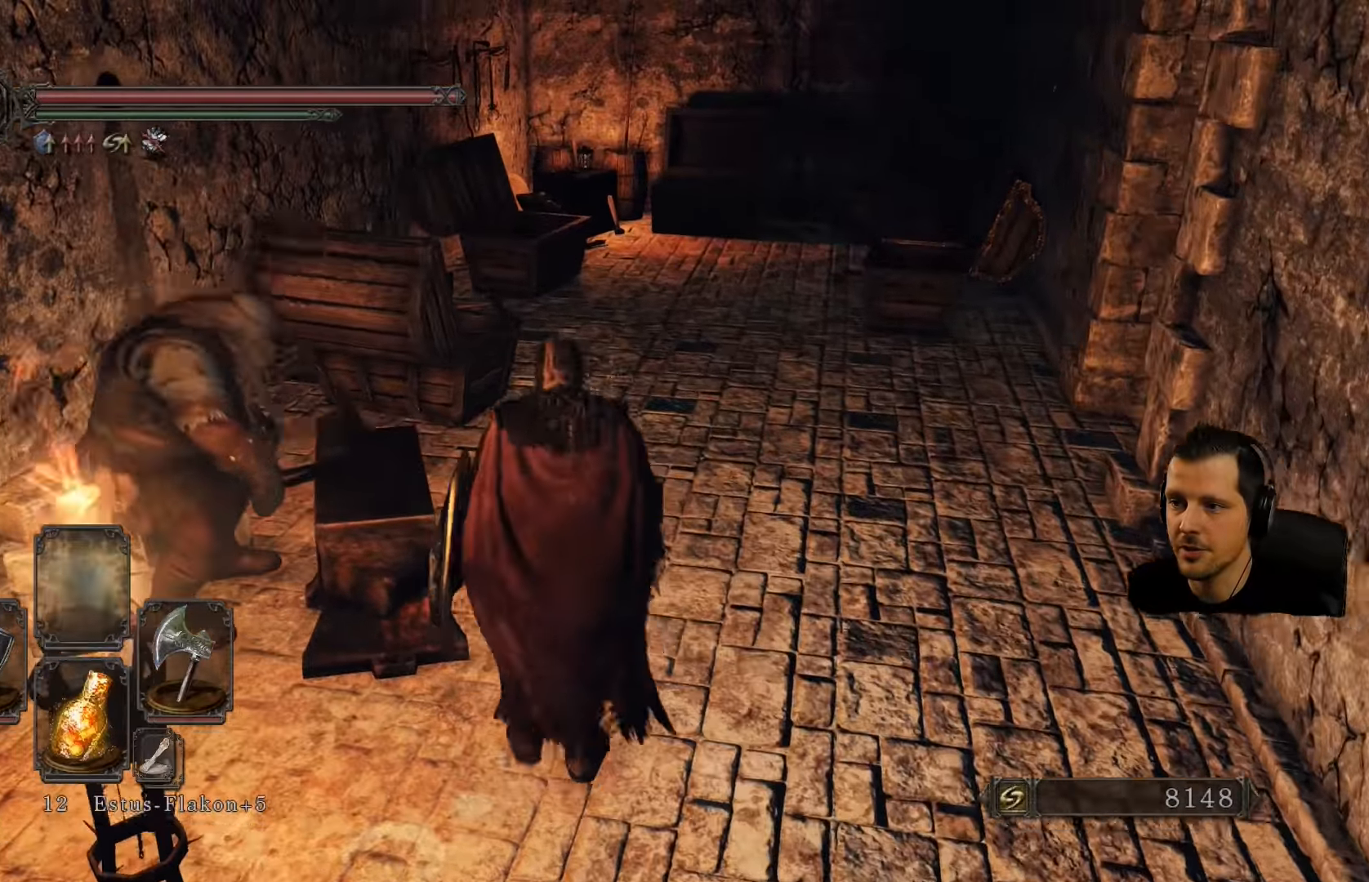
{"buttons": [], "left_stick": "up-right", "right_stick": "center", "events": [[100, "right_stick", "left"], [167, "left_stick", "up-right"], [367, "right_stick", "center"]]}
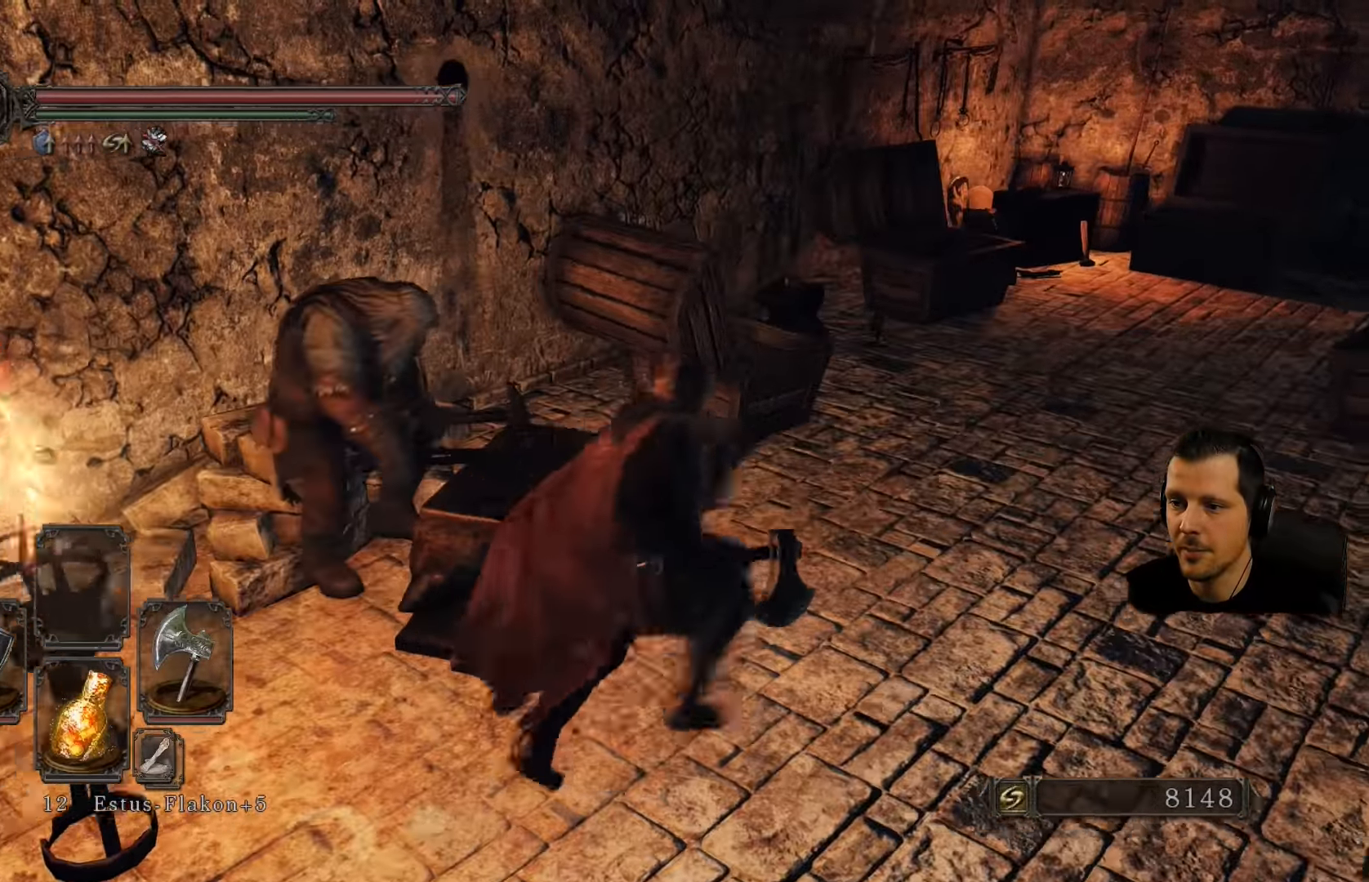
{"buttons": [], "left_stick": "center", "right_stick": "center", "events": [[33, "left_stick", "up-left"], [300, "left_stick", "center"]]}
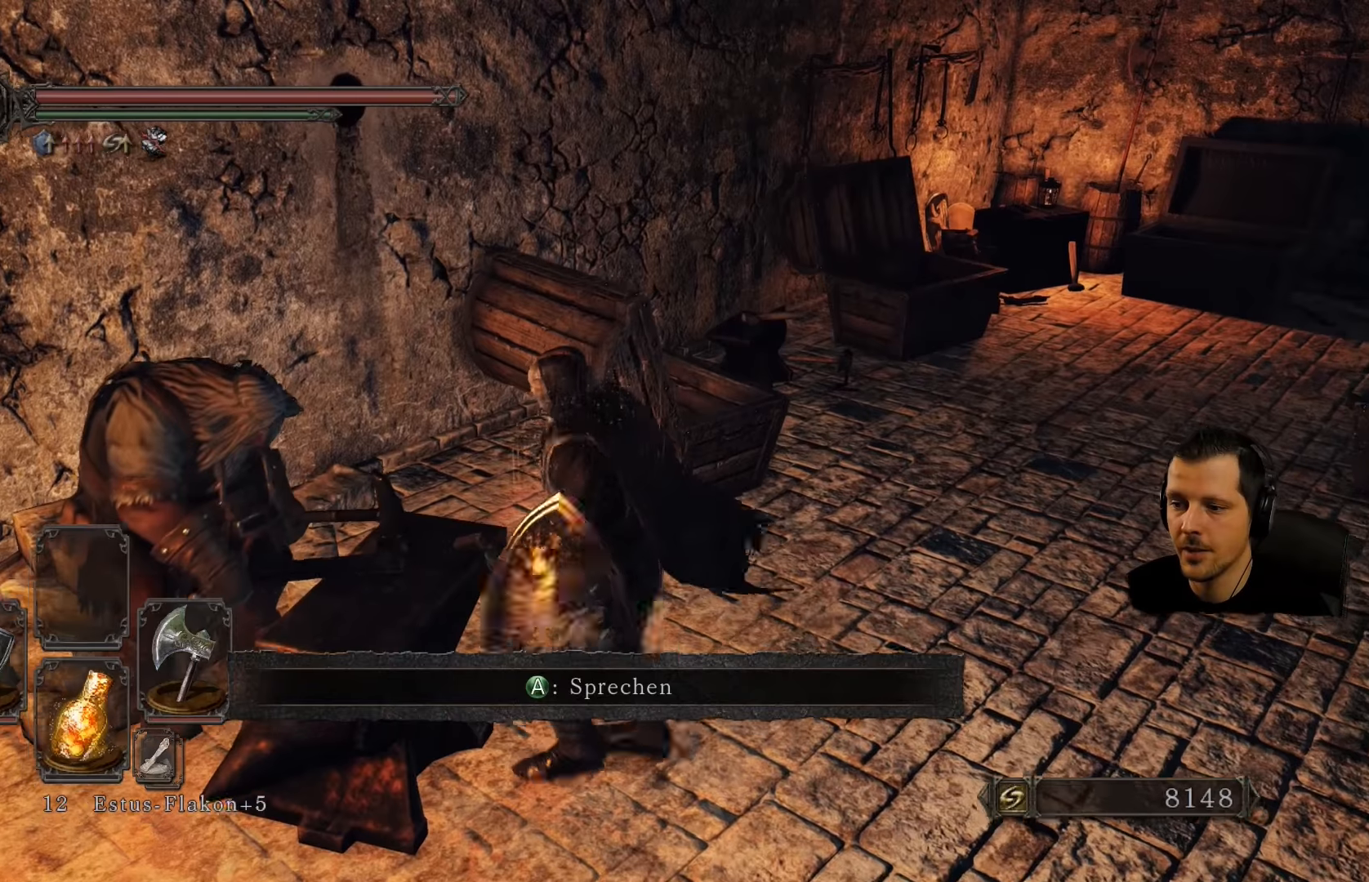
{"buttons": [], "left_stick": "center", "right_stick": "center", "events": [[34, "CROSS", "down"], [200, "CROSS", "up"]]}
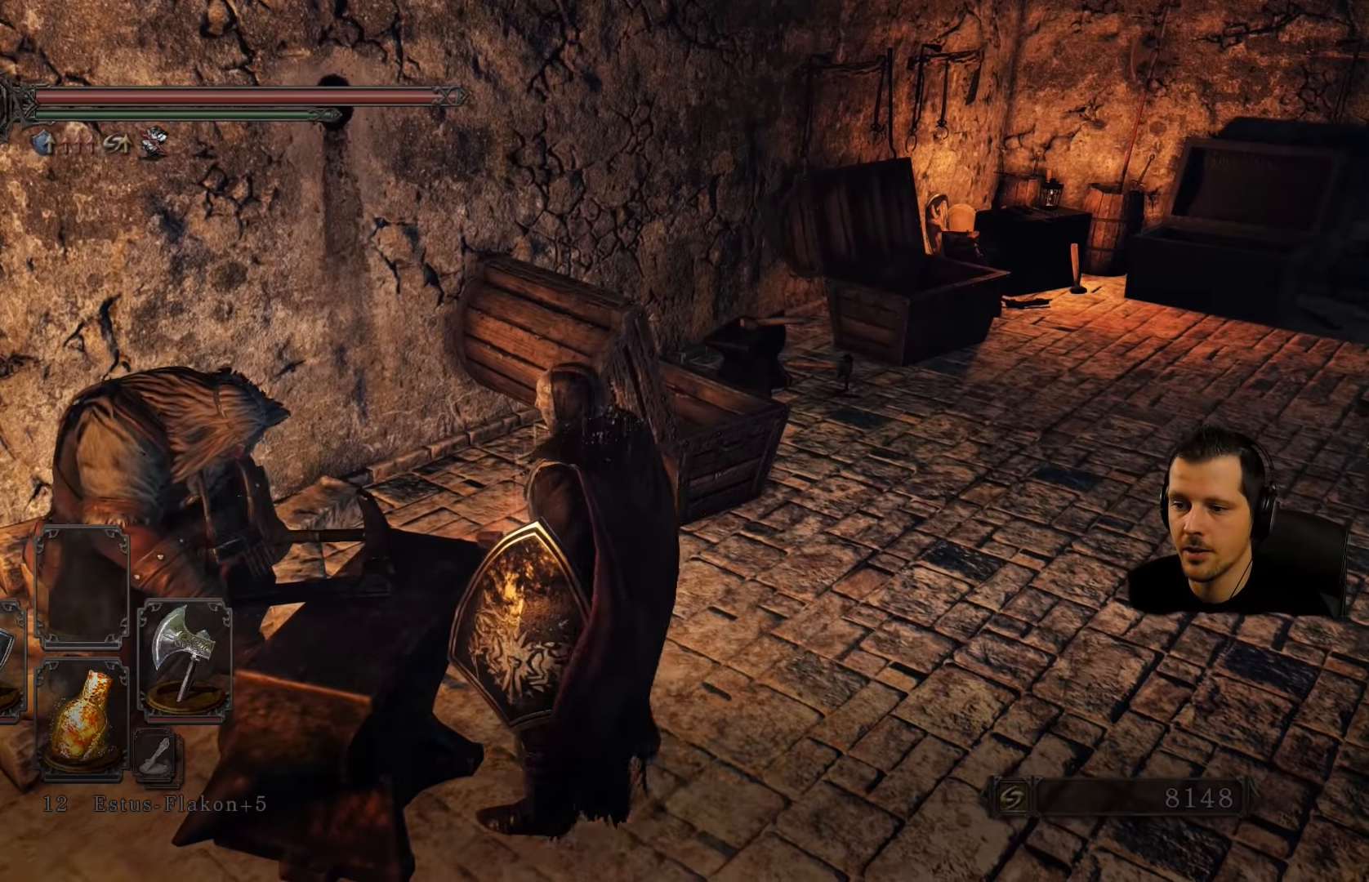
{"buttons": [], "left_stick": "center", "right_stick": "left", "events": [[367, "right_stick", "left"]]}
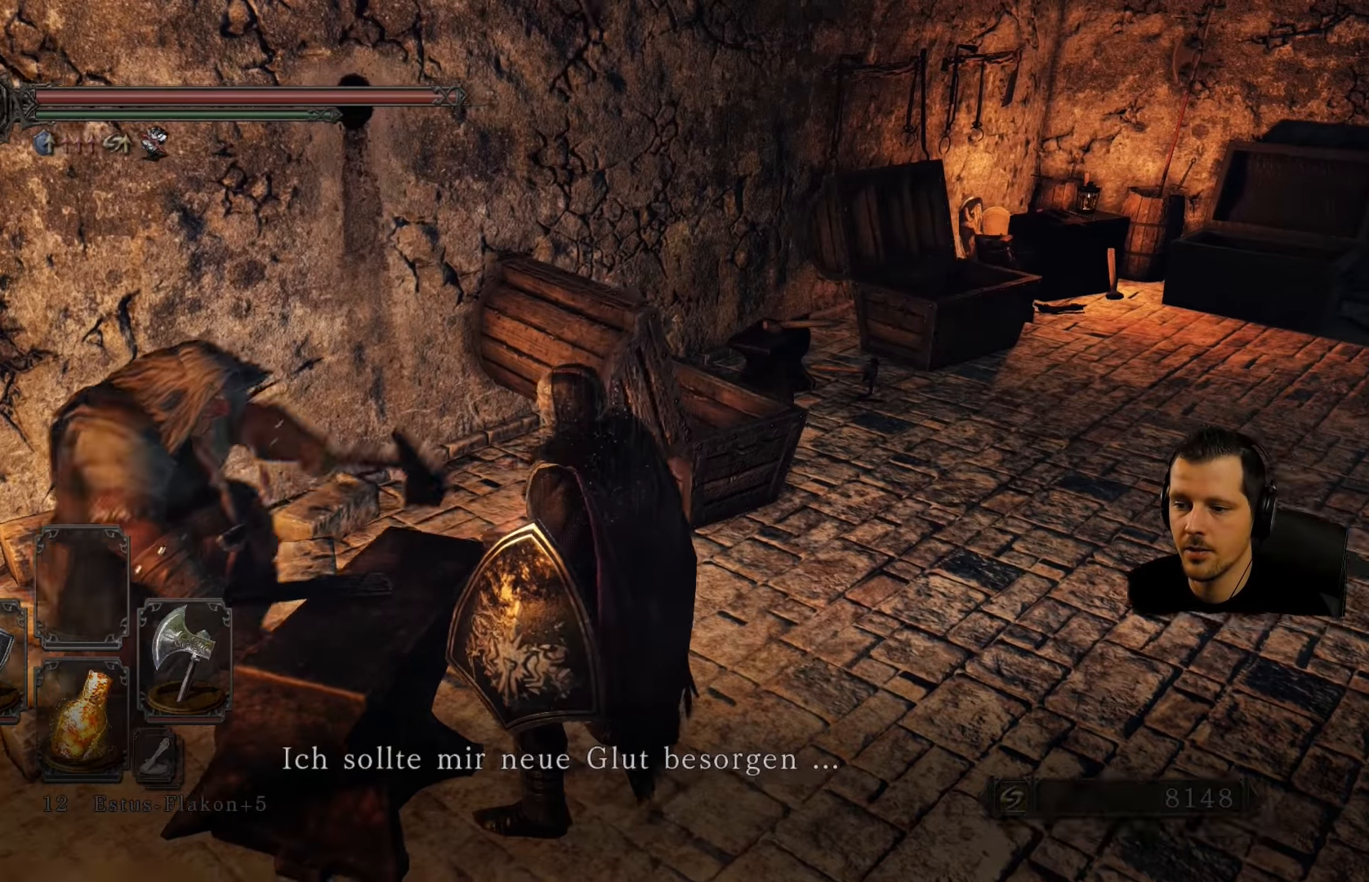
{"buttons": [], "left_stick": "center", "right_stick": "center", "events": [[267, "right_stick", "center"]]}
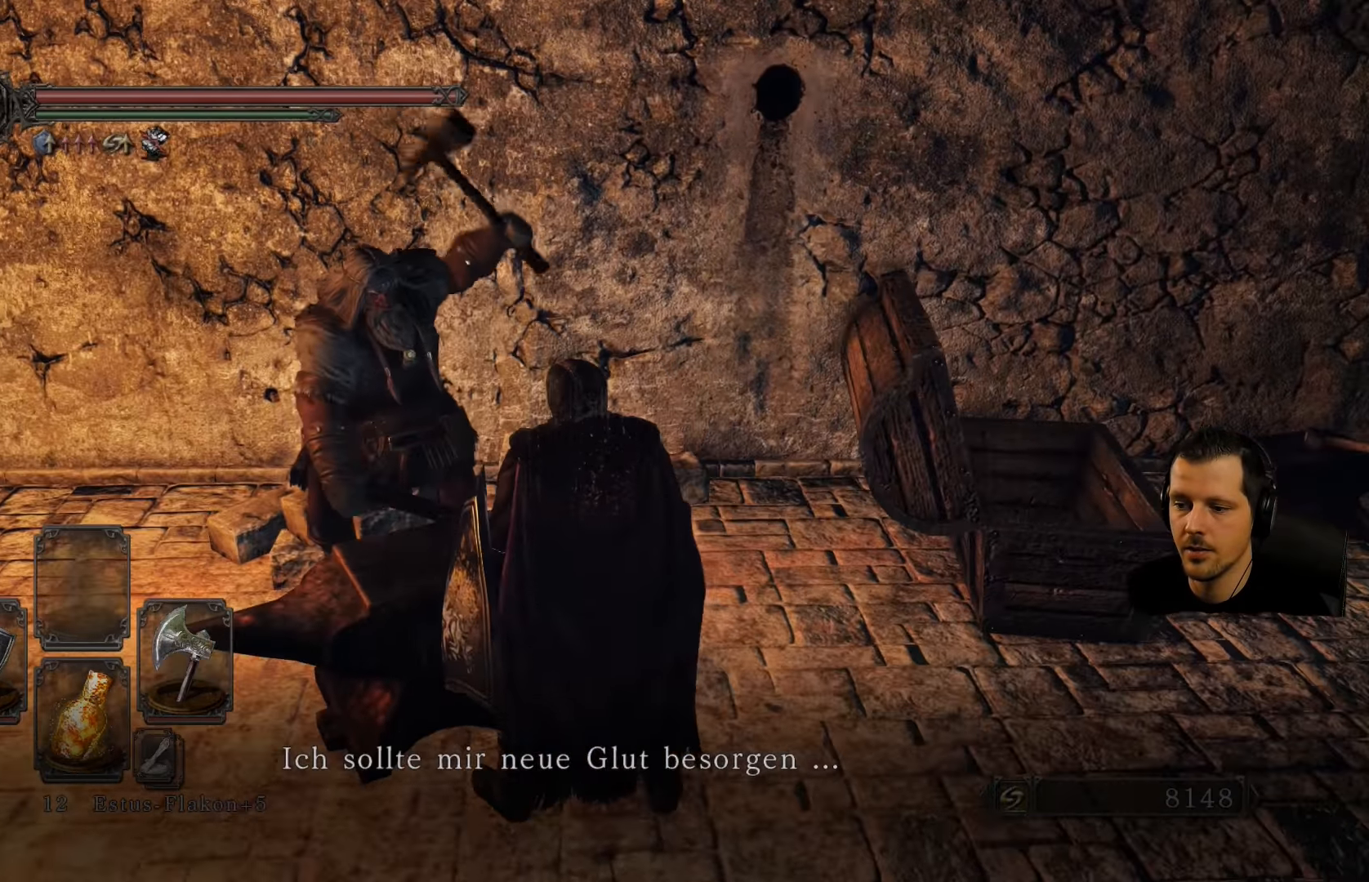
{"buttons": [], "left_stick": "center", "right_stick": "center", "events": []}
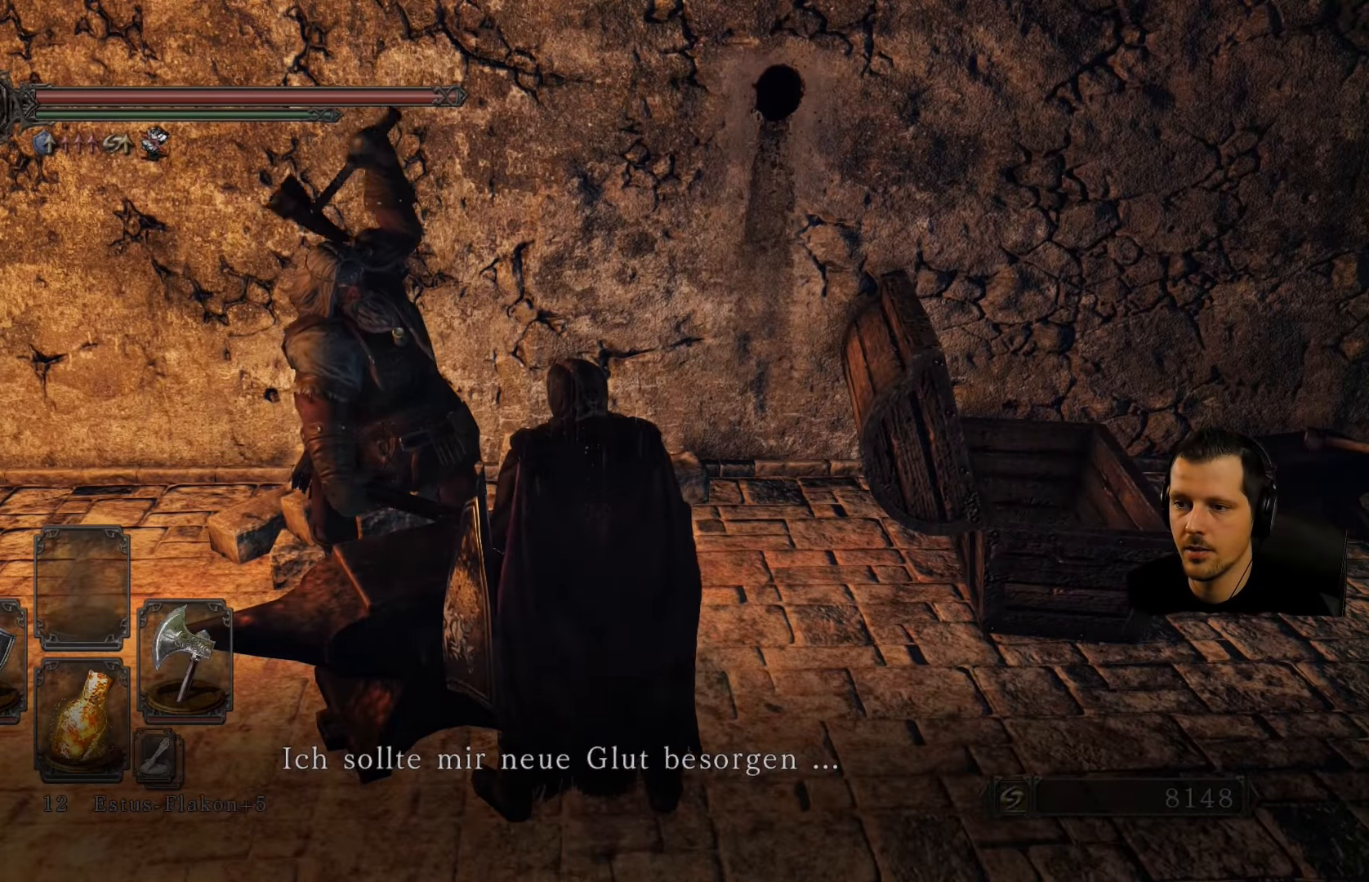
{"buttons": [], "left_stick": "center", "right_stick": "center", "events": [[67, "CROSS", "down"], [184, "CROSS", "up"]]}
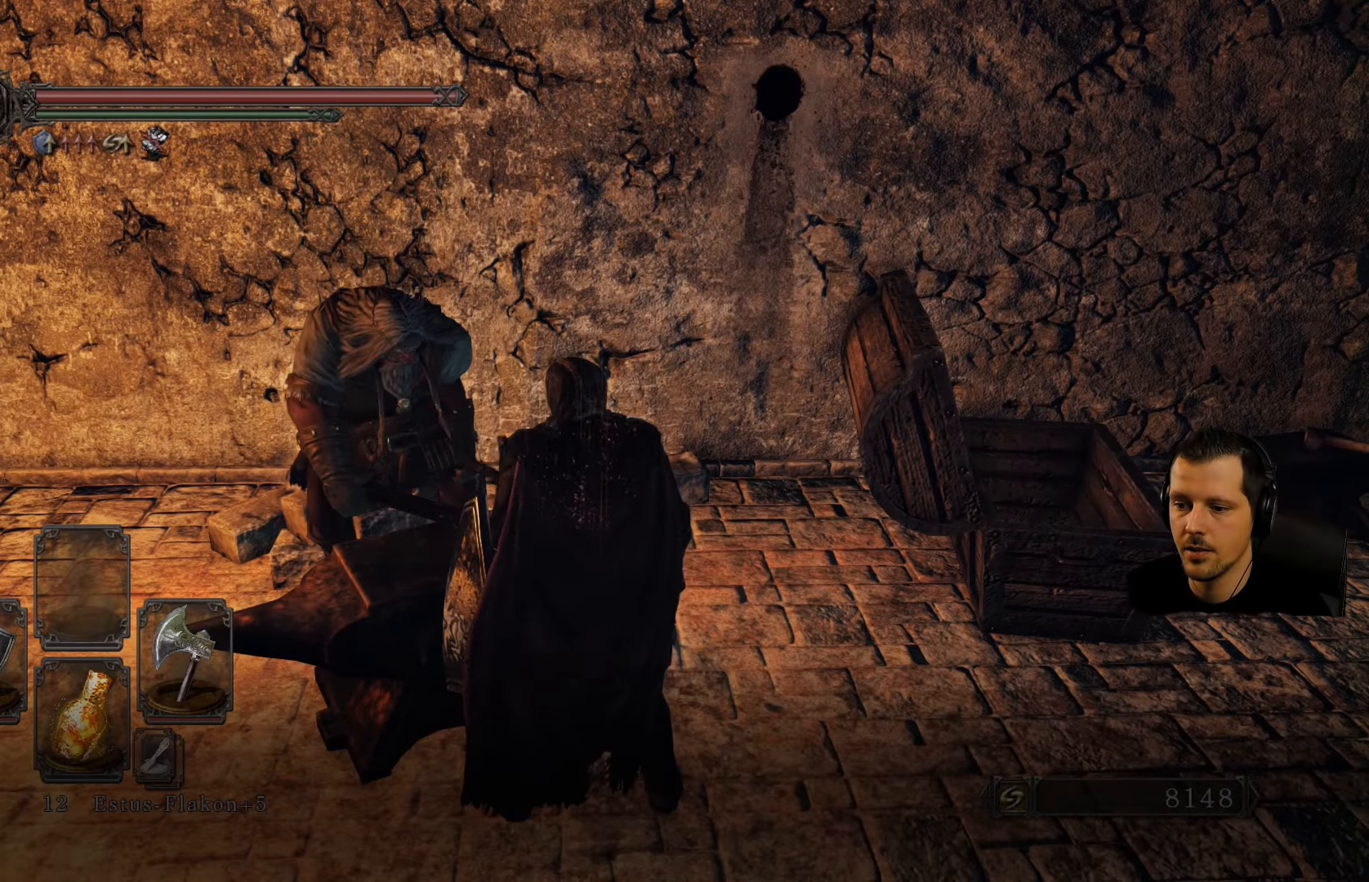
{"buttons": [], "left_stick": "center", "right_stick": "center", "events": []}
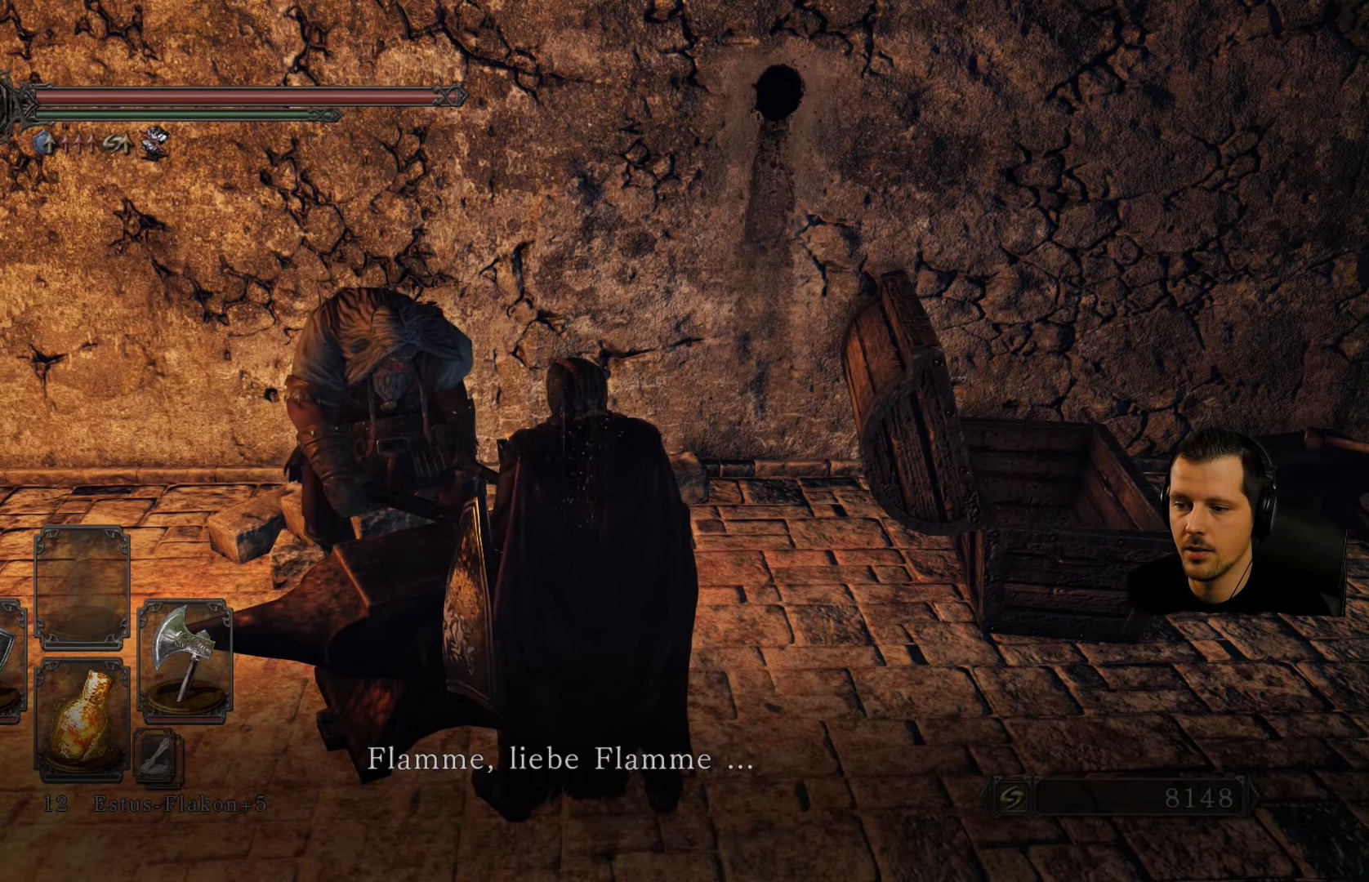
{"buttons": ["CROSS"], "left_stick": "center", "right_stick": "center", "events": [[500, "CROSS", "down"]]}
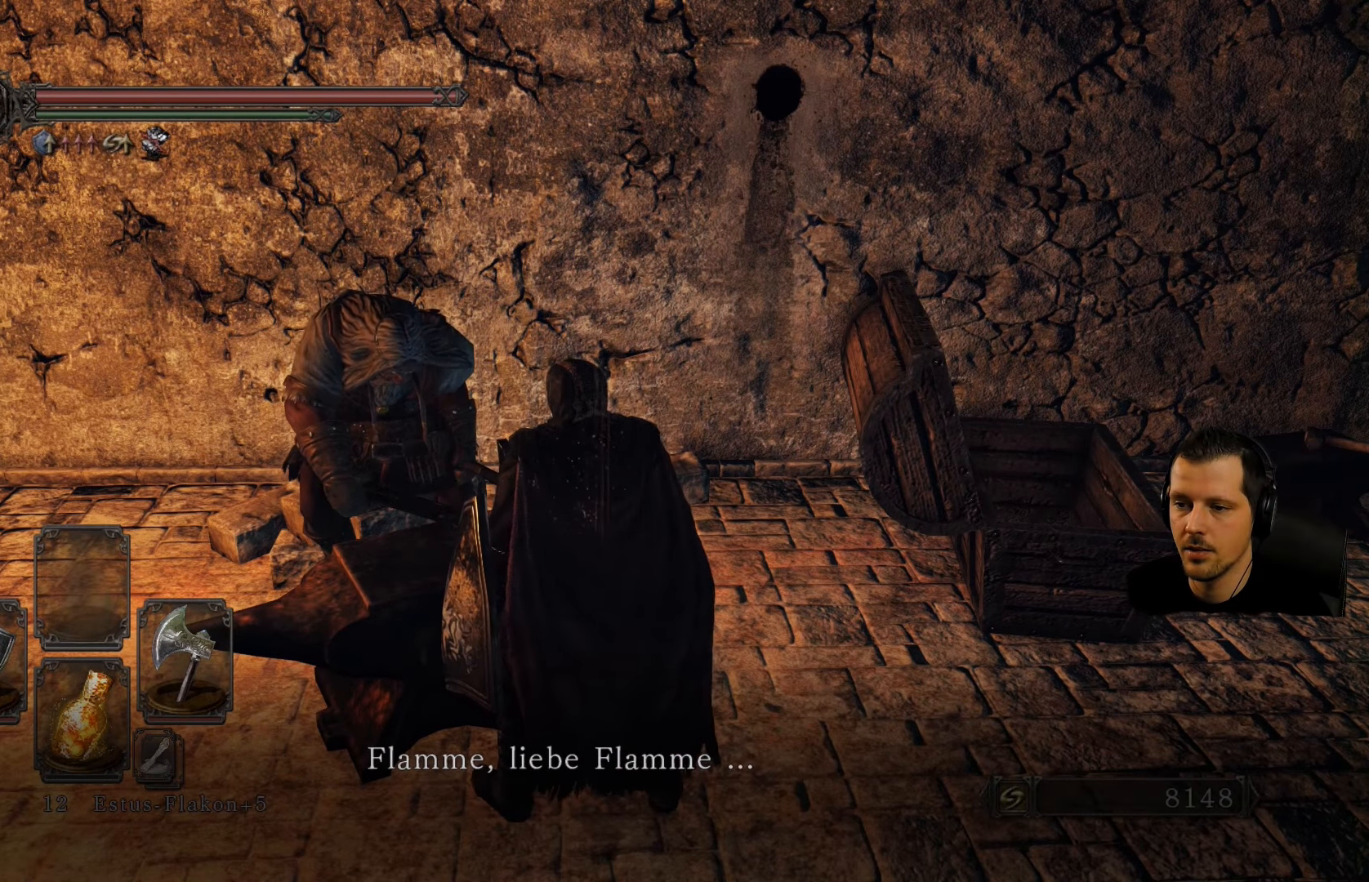
{"buttons": [], "left_stick": "center", "right_stick": "center", "events": [[150, "CROSS", "up"]]}
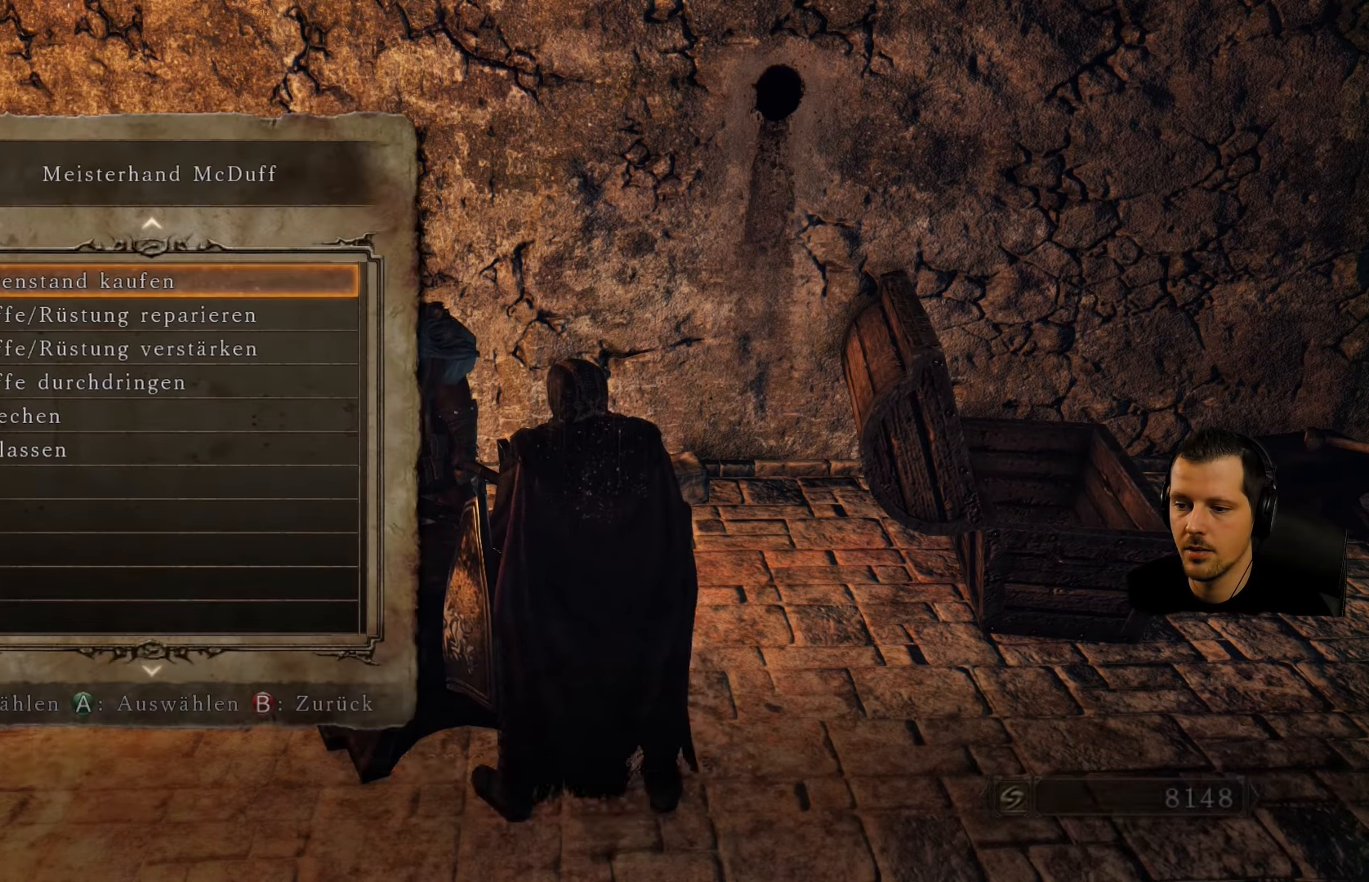
{"buttons": [], "left_stick": "center", "right_stick": "center", "events": []}
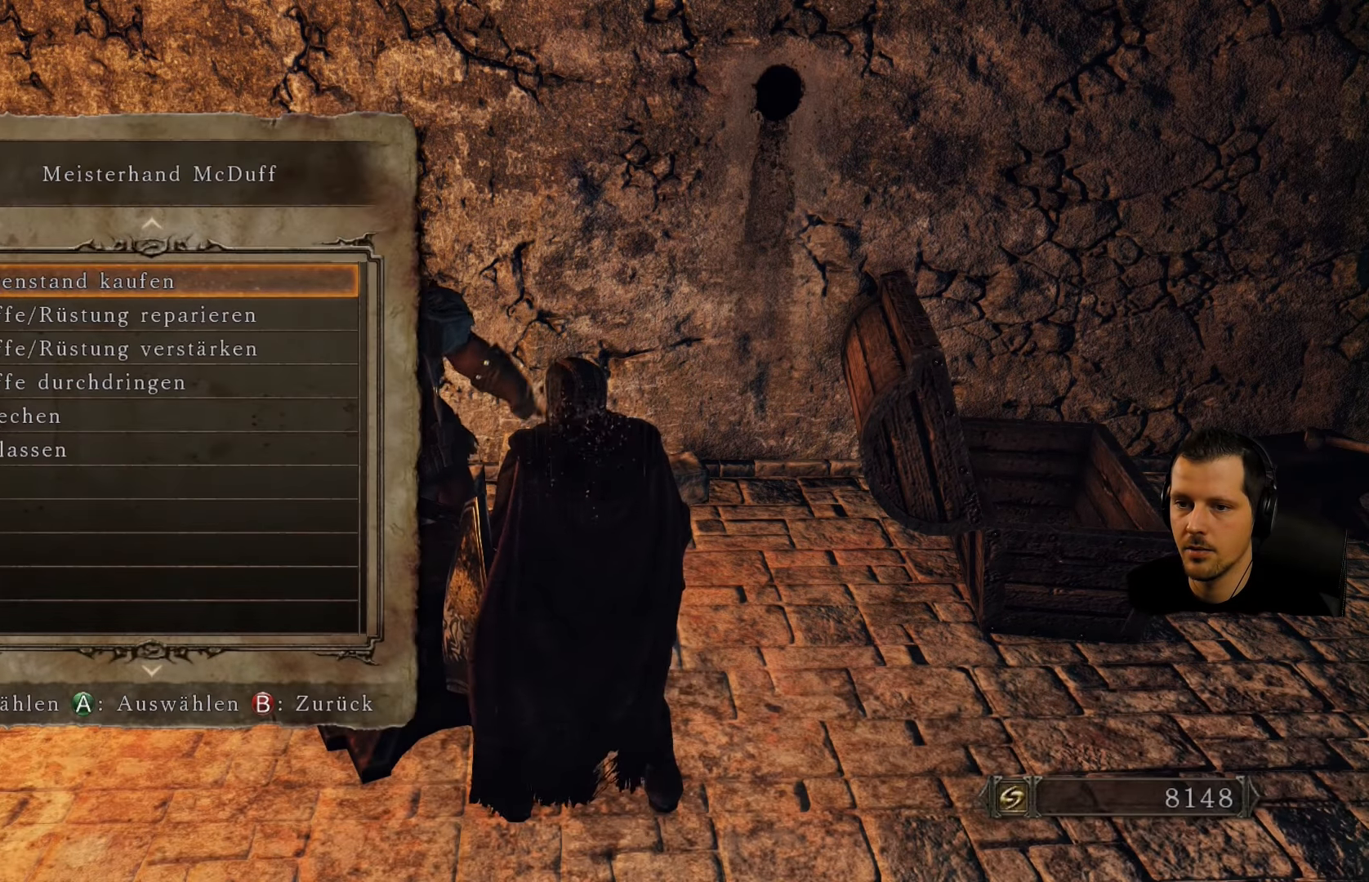
{"buttons": [], "left_stick": "center", "right_stick": "center", "events": []}